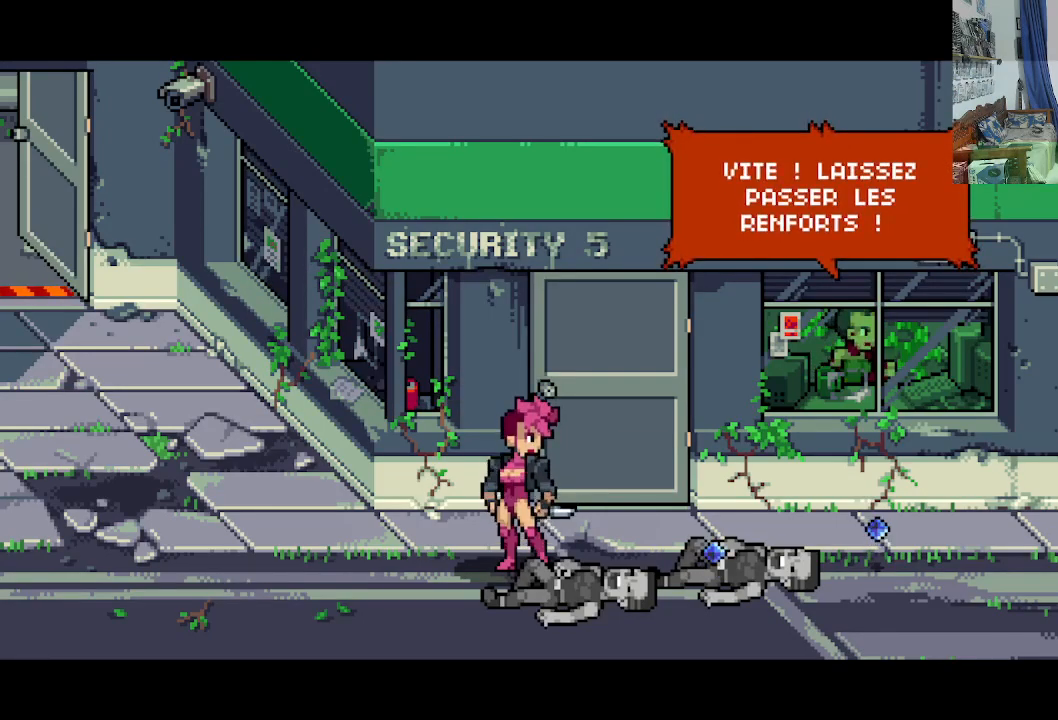
Gameplay with a controller (Xbox layout); each line is a JSON object with the inputs held at the frame after it. "events" lists button and stick changes between this image and that frame as [ms after this image, input, new state], when the widget could be followed in between. Not read: L1 L3 R1 R3 right_stick.
{"buttons": [], "left_stick": "center", "events": [[50, "B", "down"], [217, "B", "up"]]}
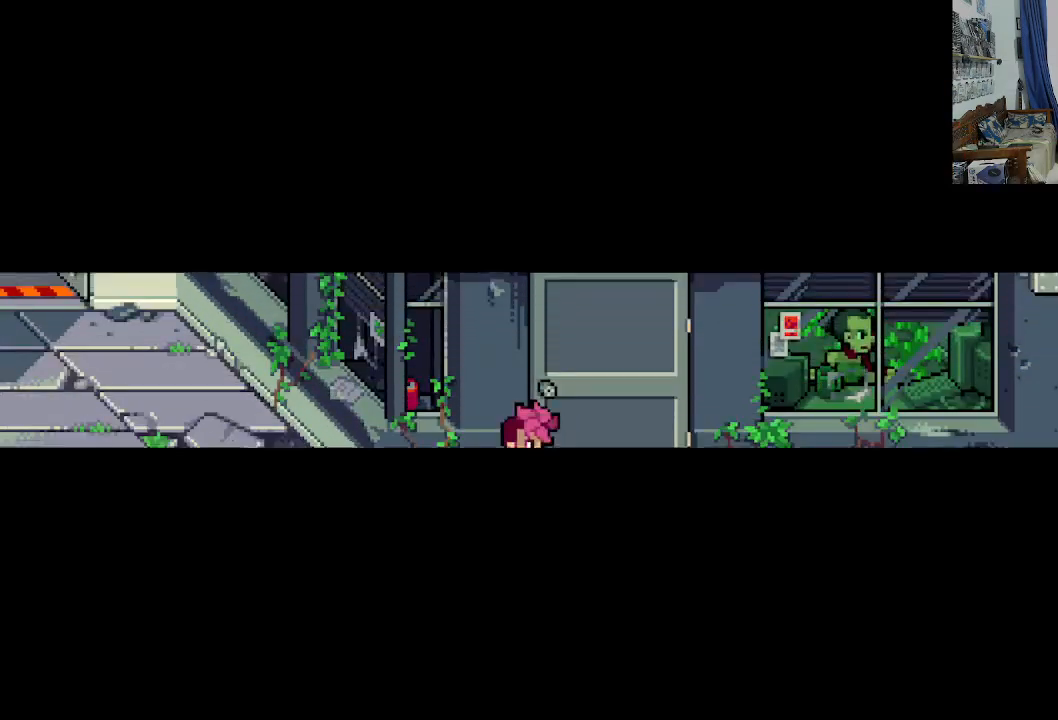
{"buttons": ["DPAD_DOWN", "DPAD_RIGHT"], "left_stick": "center", "events": [[417, "DPAD_RIGHT", "down"], [433, "DPAD_DOWN", "down"]]}
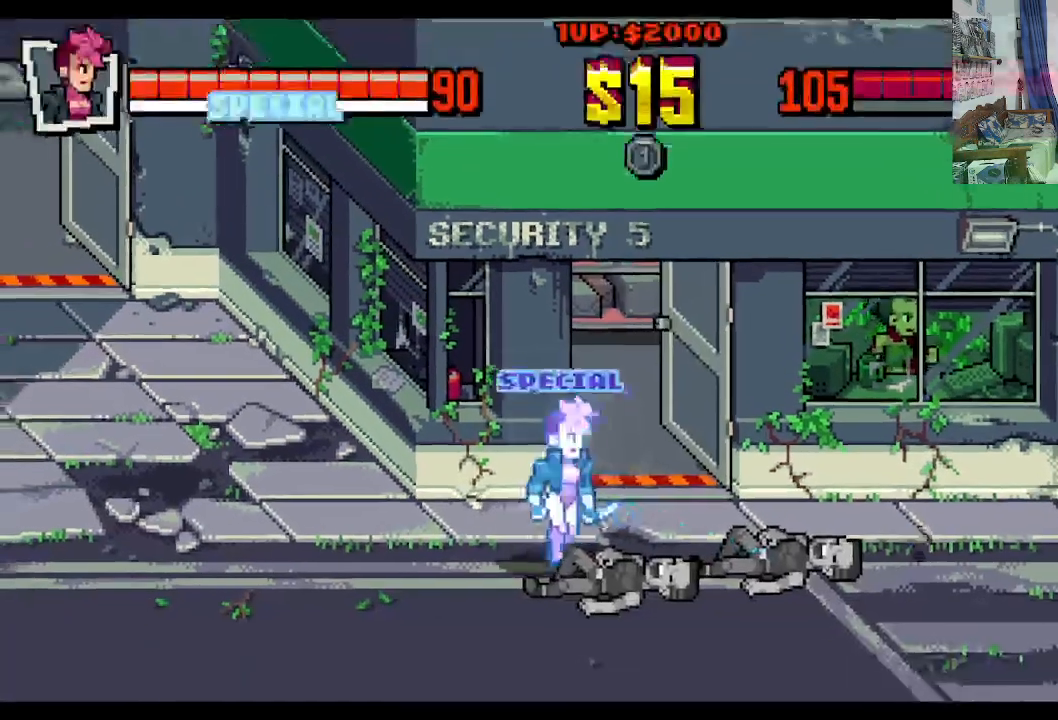
{"buttons": ["DPAD_RIGHT"], "left_stick": "center", "events": [[150, "DPAD_DOWN", "up"]]}
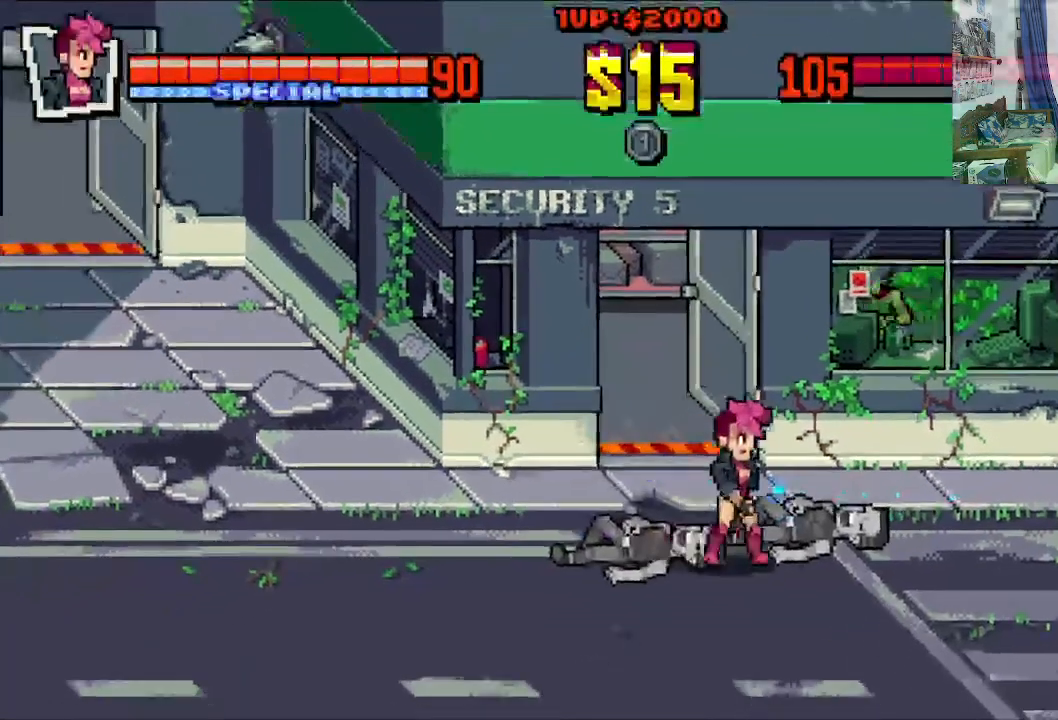
{"buttons": ["DPAD_LEFT"], "left_stick": "center", "events": [[100, "DPAD_DOWN", "down"], [150, "DPAD_RIGHT", "up"], [200, "DPAD_LEFT", "down"], [500, "DPAD_DOWN", "up"]]}
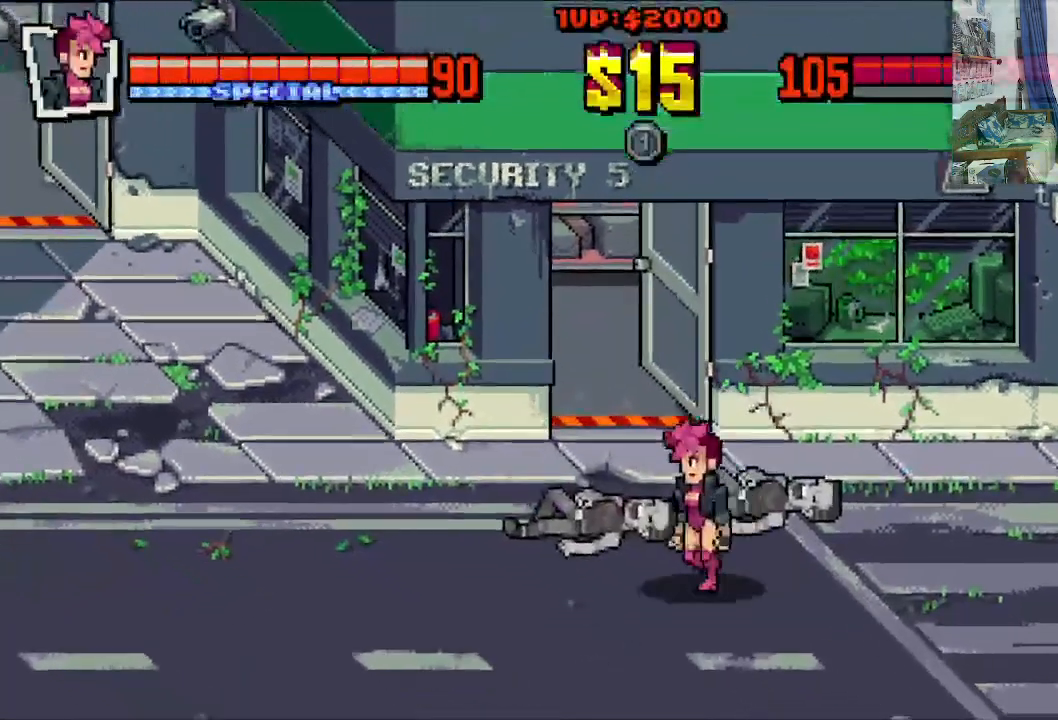
{"buttons": ["DPAD_RIGHT"], "left_stick": "center", "events": [[417, "DPAD_DOWN", "down"], [433, "DPAD_LEFT", "up"], [433, "DPAD_RIGHT", "down"], [450, "DPAD_DOWN", "up"]]}
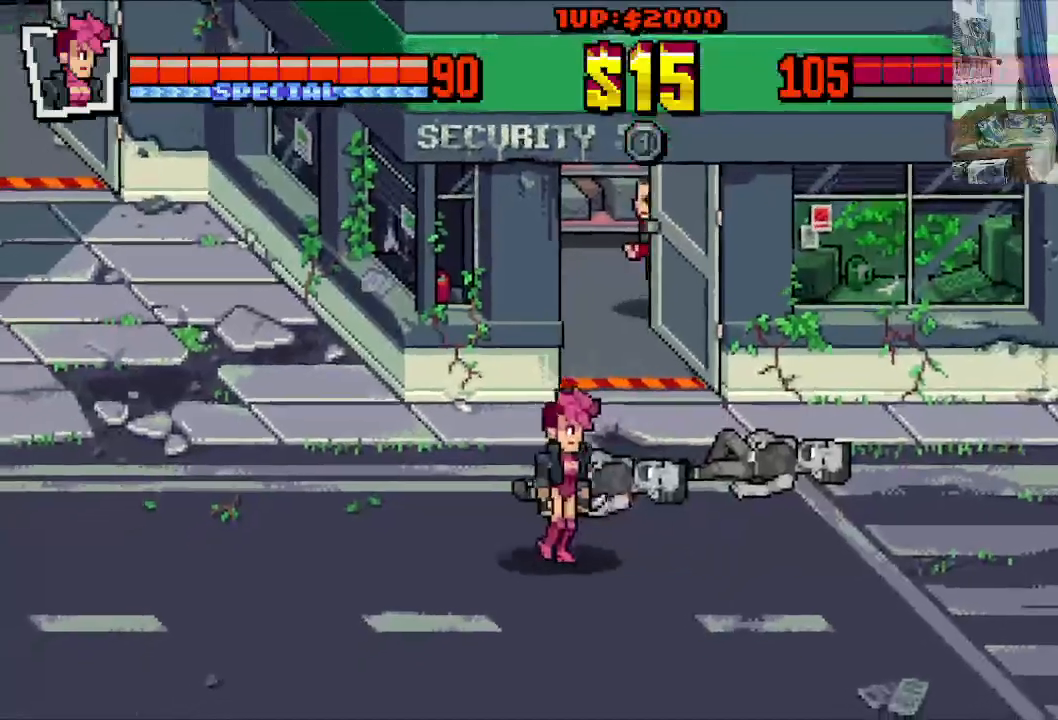
{"buttons": ["DPAD_LEFT"], "left_stick": "center", "events": [[250, "DPAD_DOWN", "down"], [283, "DPAD_RIGHT", "up"], [300, "DPAD_LEFT", "down"], [417, "DPAD_DOWN", "up"]]}
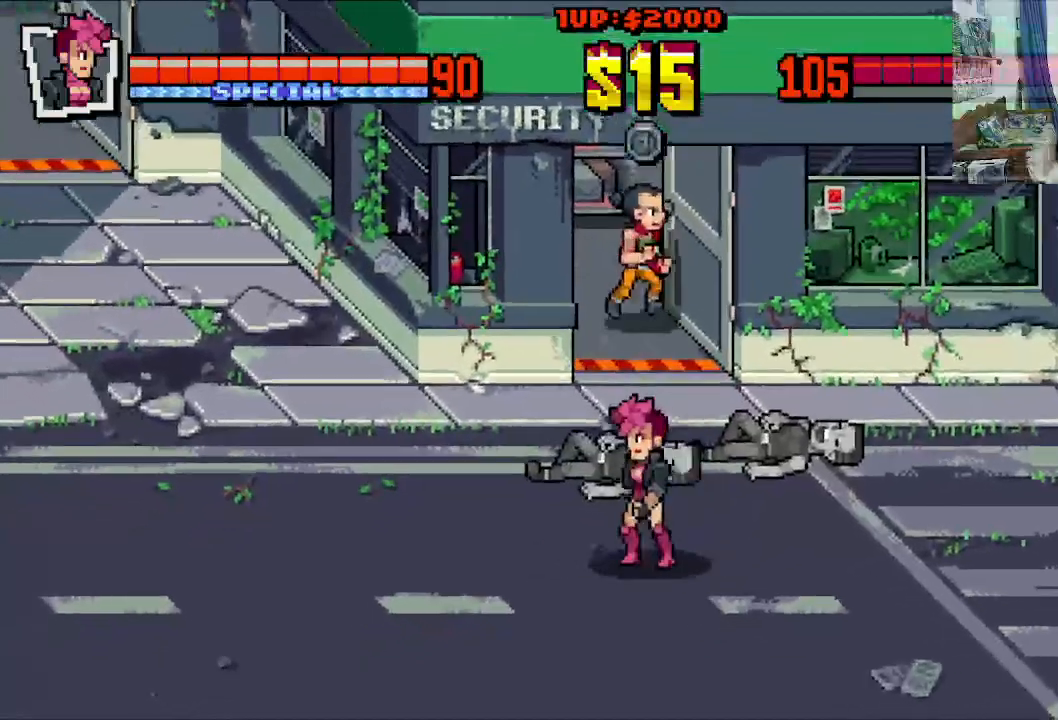
{"buttons": ["DPAD_LEFT"], "left_stick": "center", "events": []}
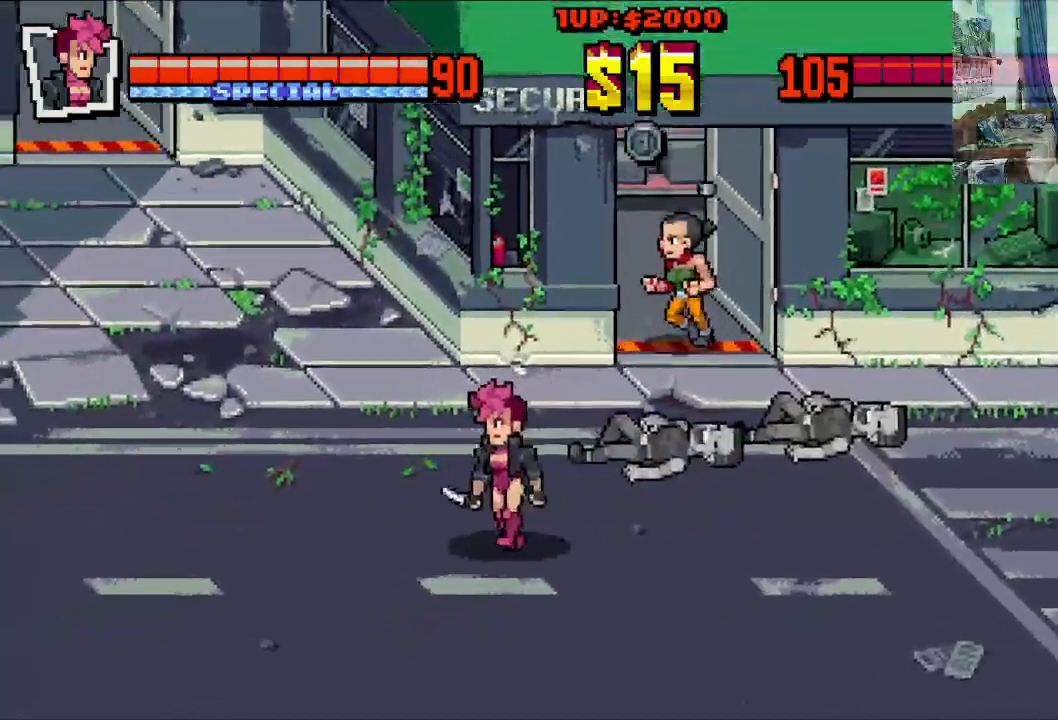
{"buttons": ["DPAD_RIGHT"], "left_stick": "center", "events": [[67, "DPAD_UP", "down"], [167, "DPAD_UP", "up"], [250, "DPAD_DOWN", "down"], [317, "DPAD_LEFT", "up"], [350, "DPAD_RIGHT", "down"], [400, "DPAD_DOWN", "up"]]}
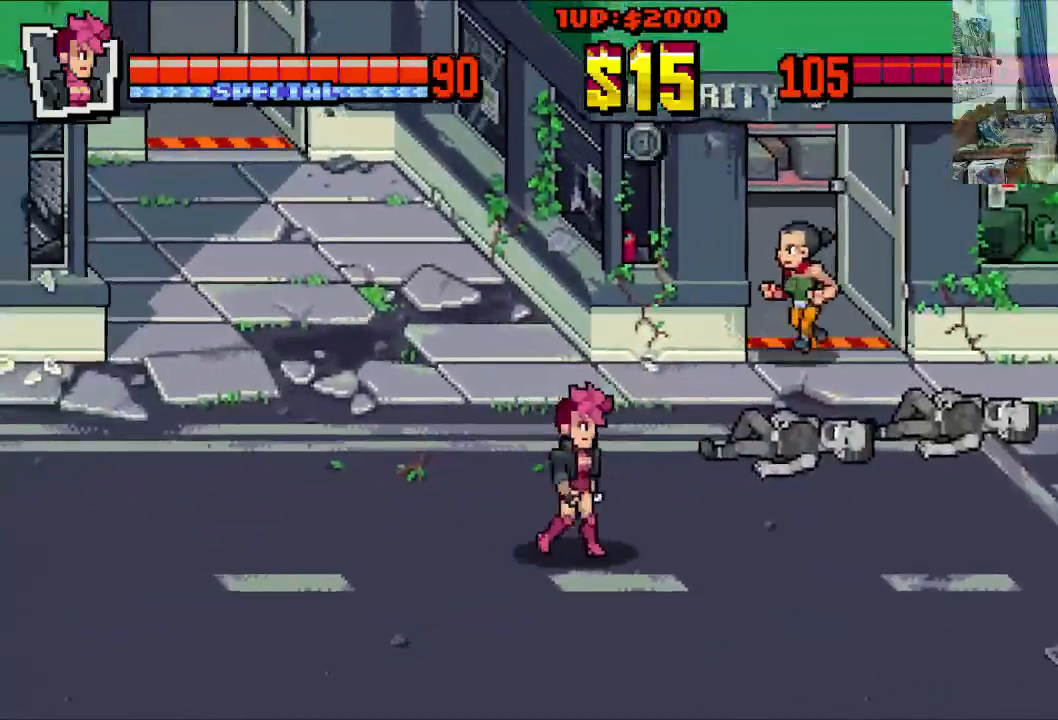
{"buttons": ["DPAD_DOWN", "DPAD_LEFT"], "left_stick": "center", "events": [[317, "DPAD_DOWN", "down"], [333, "DPAD_RIGHT", "up"], [367, "DPAD_LEFT", "down"]]}
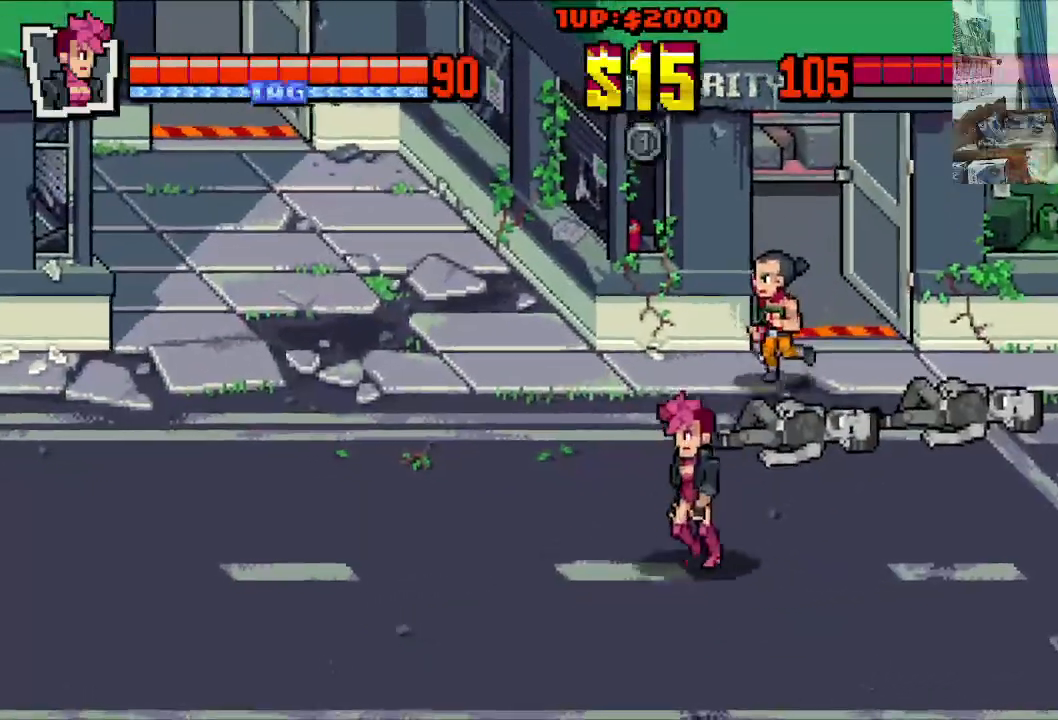
{"buttons": ["DPAD_LEFT"], "left_stick": "center", "events": [[17, "DPAD_DOWN", "up"], [200, "DPAD_UP", "down"], [350, "DPAD_UP", "up"]]}
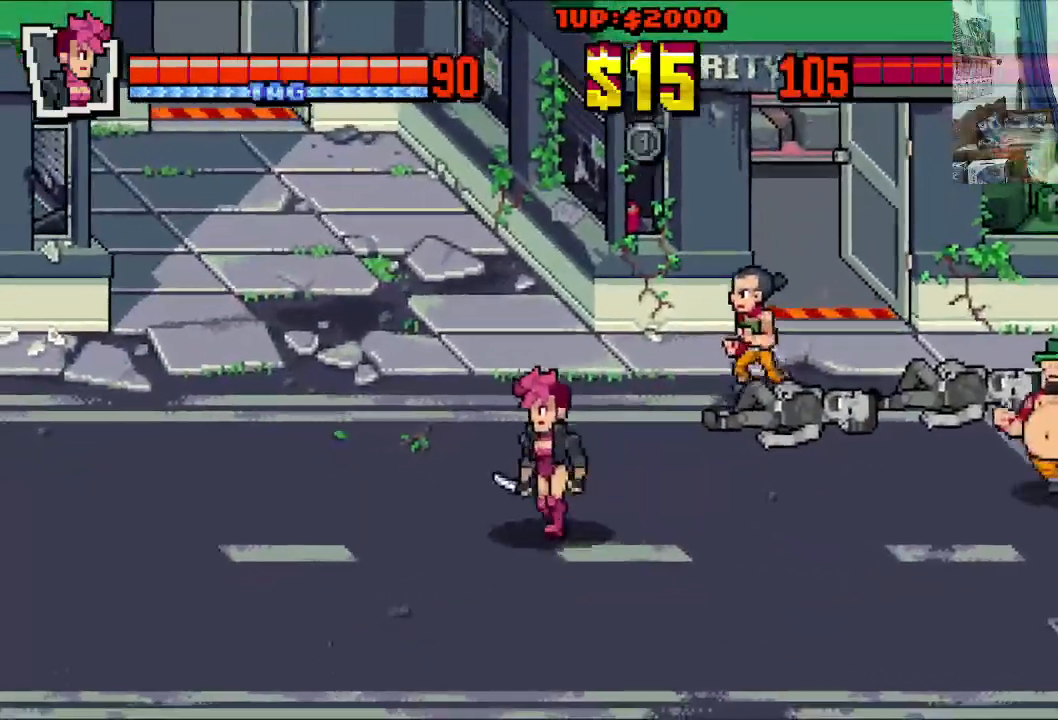
{"buttons": ["DPAD_UP", "DPAD_LEFT"], "left_stick": "center", "events": [[33, "DPAD_LEFT", "up"], [483, "DPAD_LEFT", "down"], [483, "DPAD_UP", "down"]]}
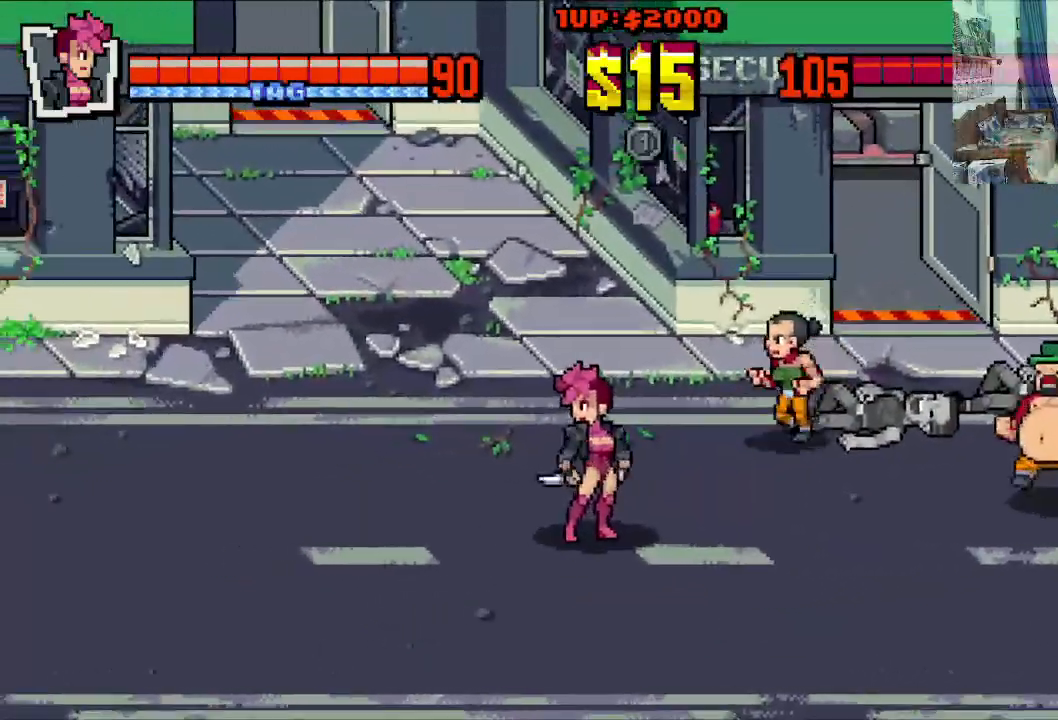
{"buttons": ["DPAD_RIGHT"], "left_stick": "center", "events": [[150, "DPAD_LEFT", "up"], [150, "DPAD_RIGHT", "down"], [183, "DPAD_UP", "up"], [400, "X", "down"], [483, "X", "up"]]}
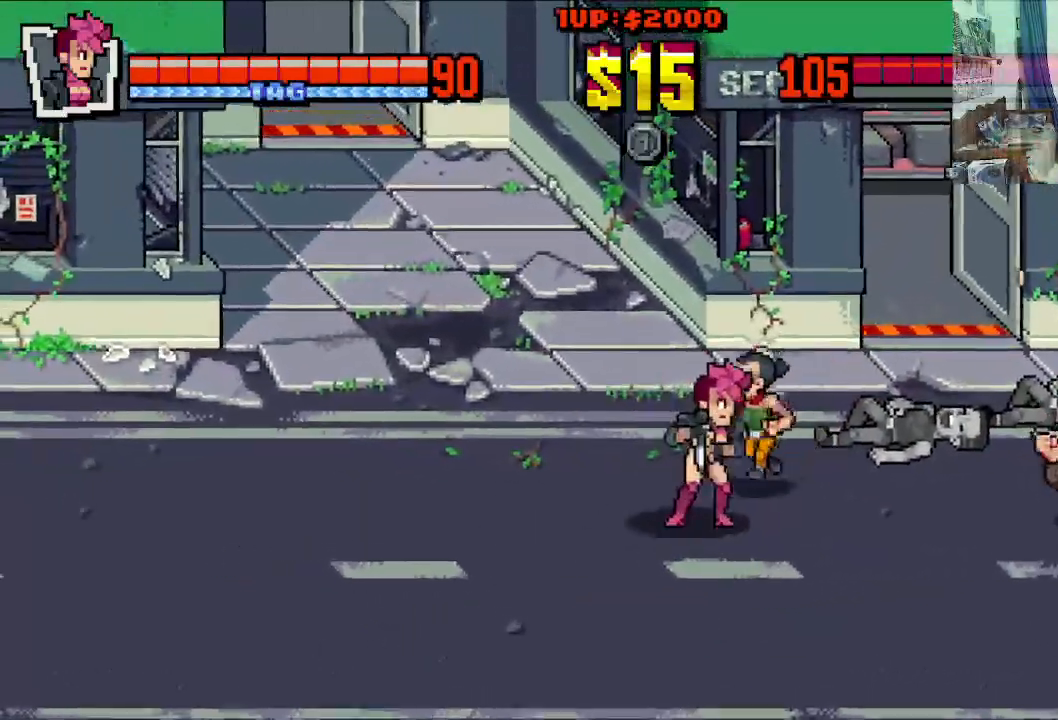
{"buttons": ["X", "Y", "DPAD_RIGHT"], "left_stick": "center", "events": [[33, "X", "down"], [183, "Y", "down"], [250, "Y", "up"], [317, "Y", "down"], [383, "Y", "up"], [433, "Y", "down"]]}
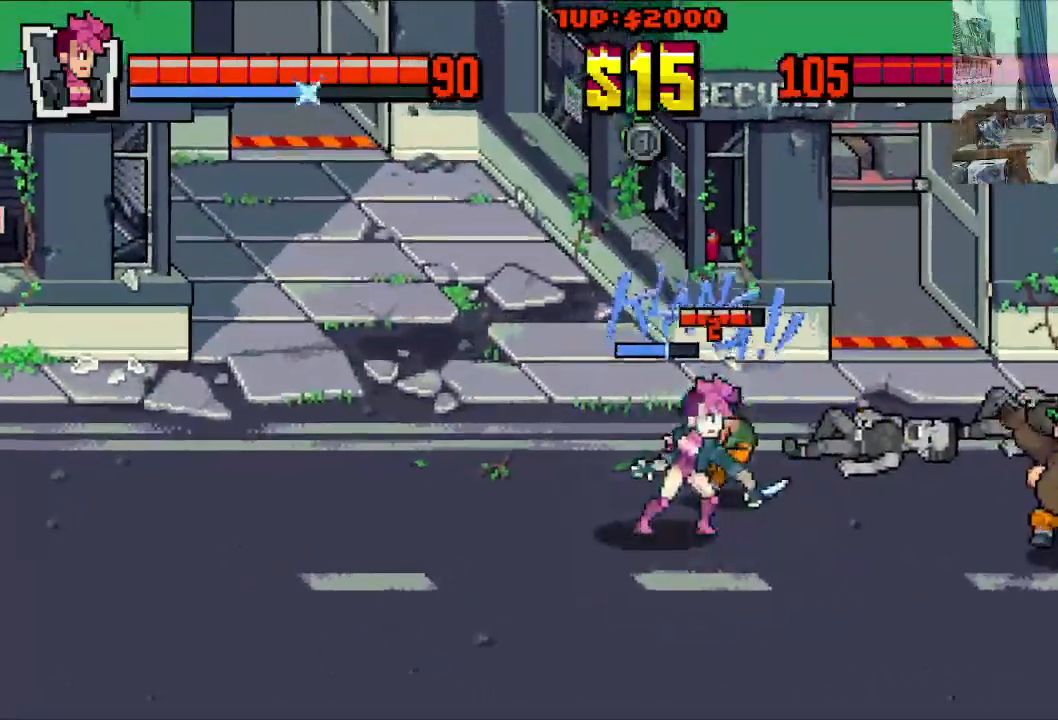
{"buttons": ["X", "DPAD_RIGHT"], "left_stick": "center", "events": [[17, "Y", "up"], [83, "Y", "down"], [167, "Y", "up"], [217, "Y", "down"], [317, "Y", "up"], [367, "Y", "down"], [450, "Y", "up"]]}
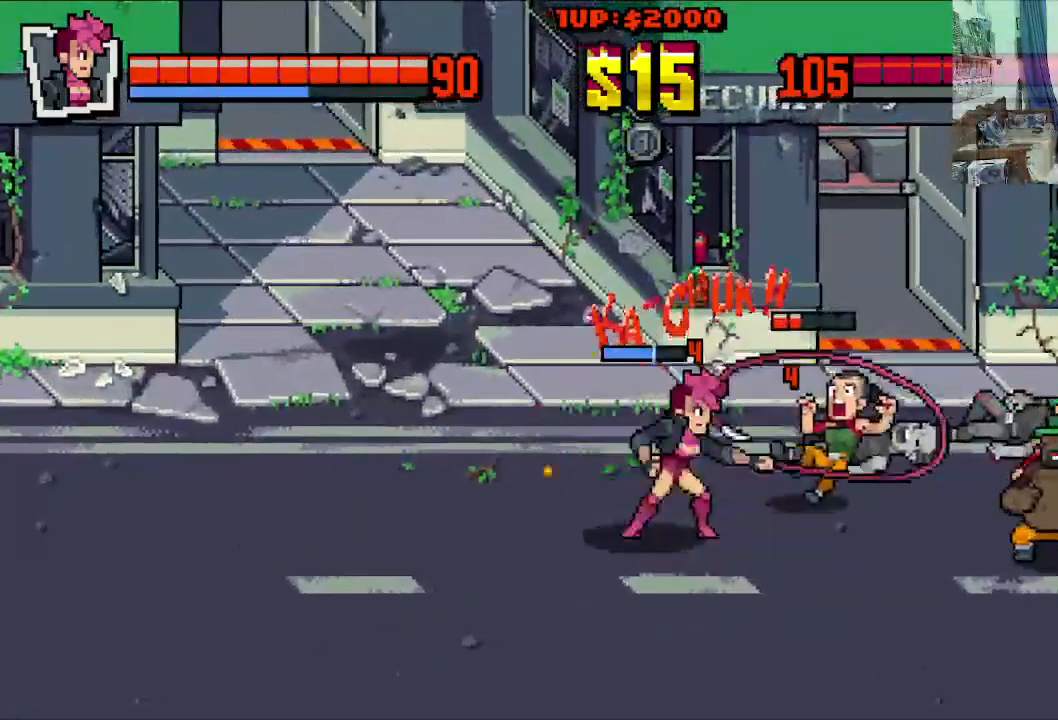
{"buttons": ["DPAD_RIGHT"], "left_stick": "center", "events": [[17, "Y", "down"], [117, "Y", "up"], [167, "Y", "down"], [267, "Y", "up"], [283, "X", "up"], [367, "X", "down"], [450, "X", "up"]]}
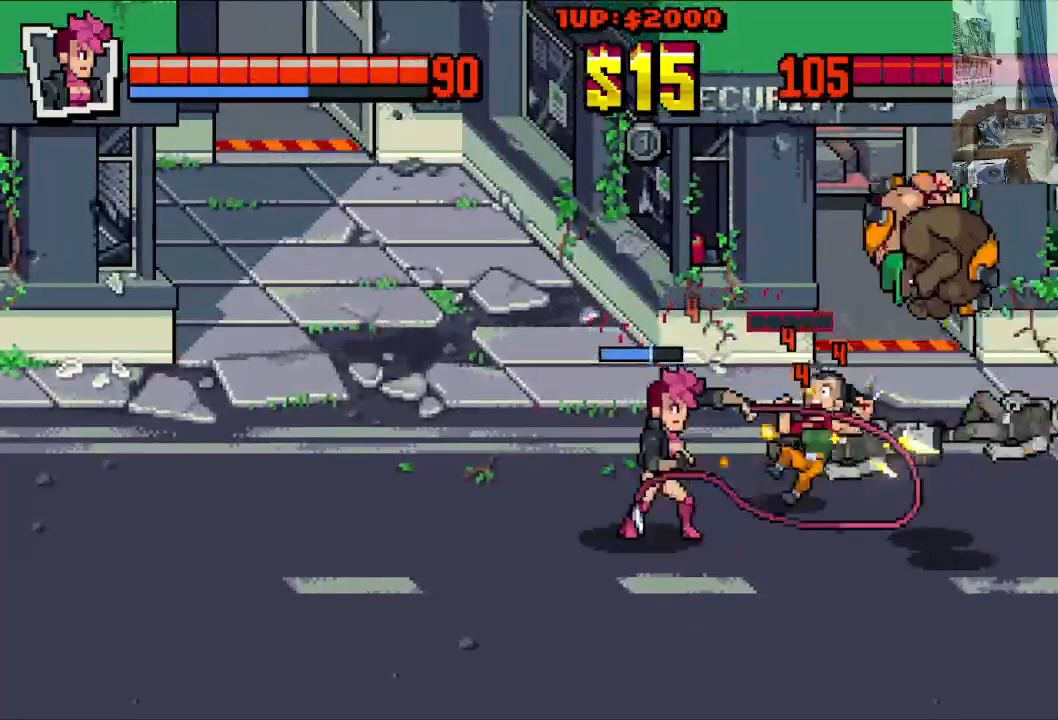
{"buttons": ["X", "DPAD_RIGHT"], "left_stick": "center", "events": [[33, "X", "down"], [117, "X", "up"], [183, "X", "down"], [283, "X", "up"], [350, "X", "down"]]}
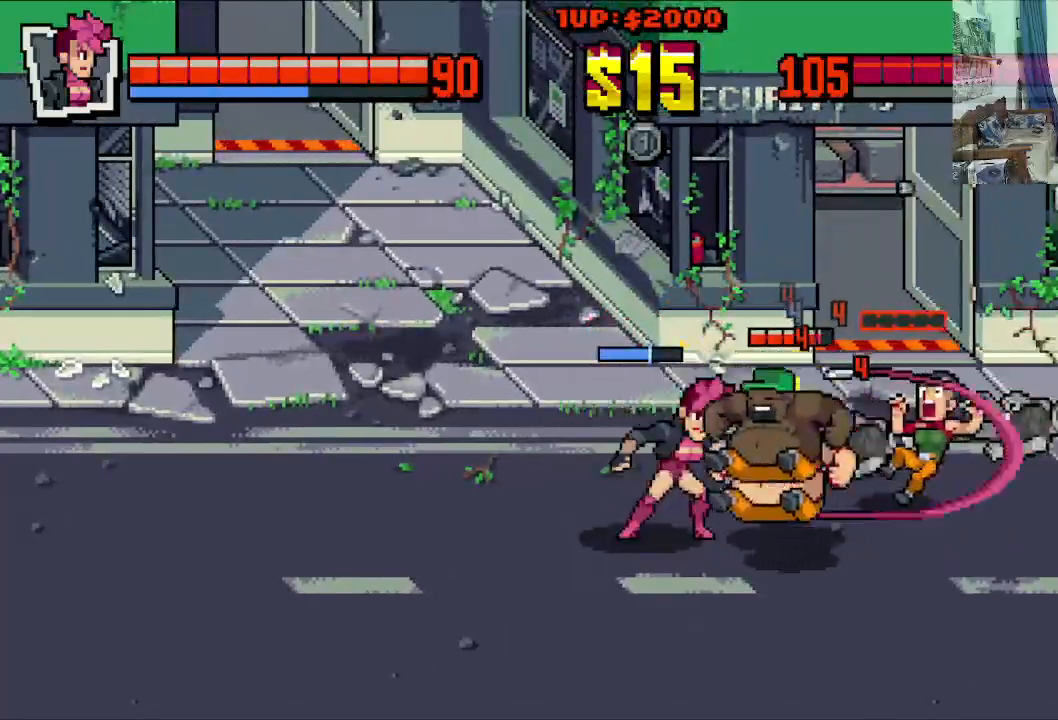
{"buttons": ["X", "DPAD_RIGHT"], "left_stick": "center", "events": []}
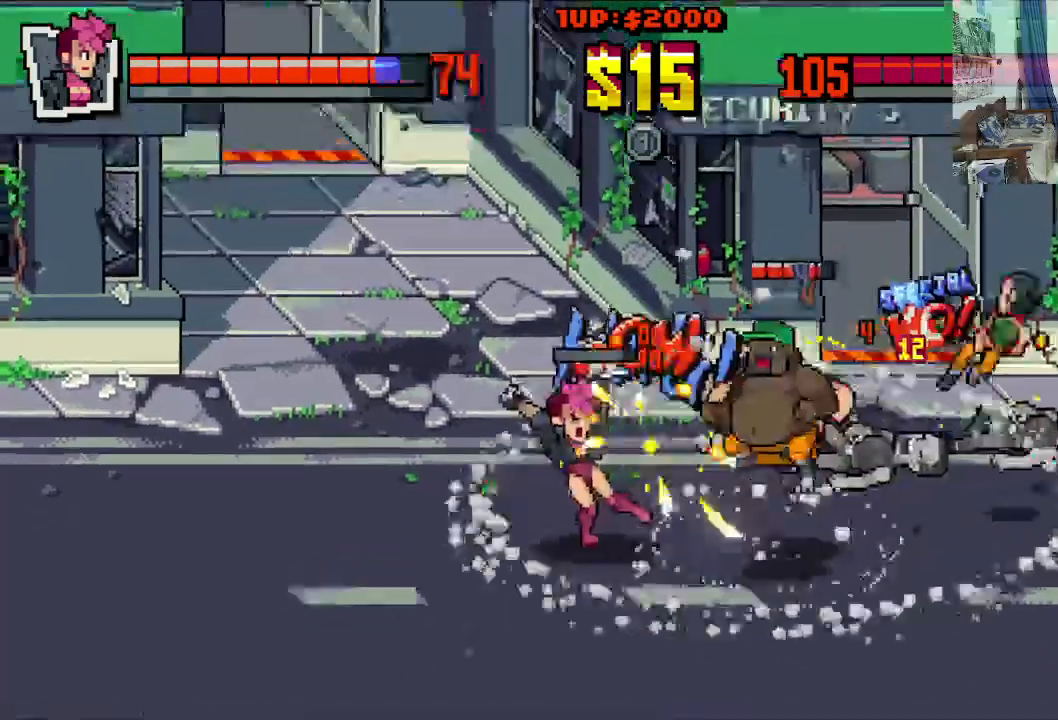
{"buttons": ["X", "DPAD_DOWN", "DPAD_RIGHT"], "left_stick": "center", "events": [[283, "DPAD_DOWN", "down"]]}
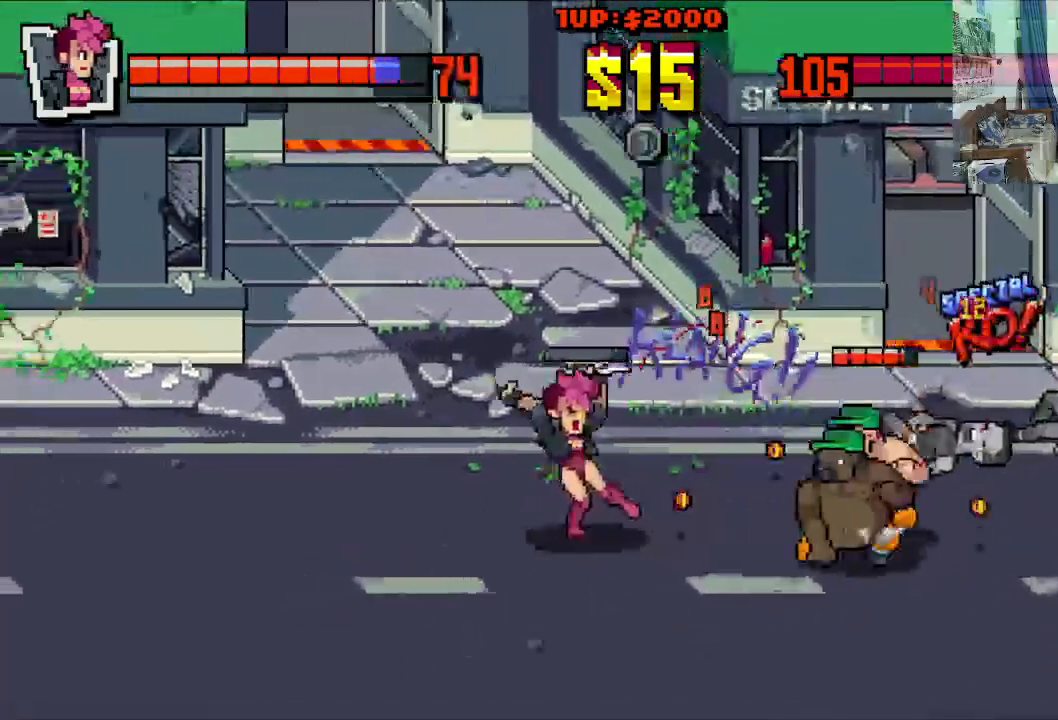
{"buttons": ["DPAD_RIGHT"], "left_stick": "center", "events": [[283, "DPAD_DOWN", "up"], [383, "X", "up"]]}
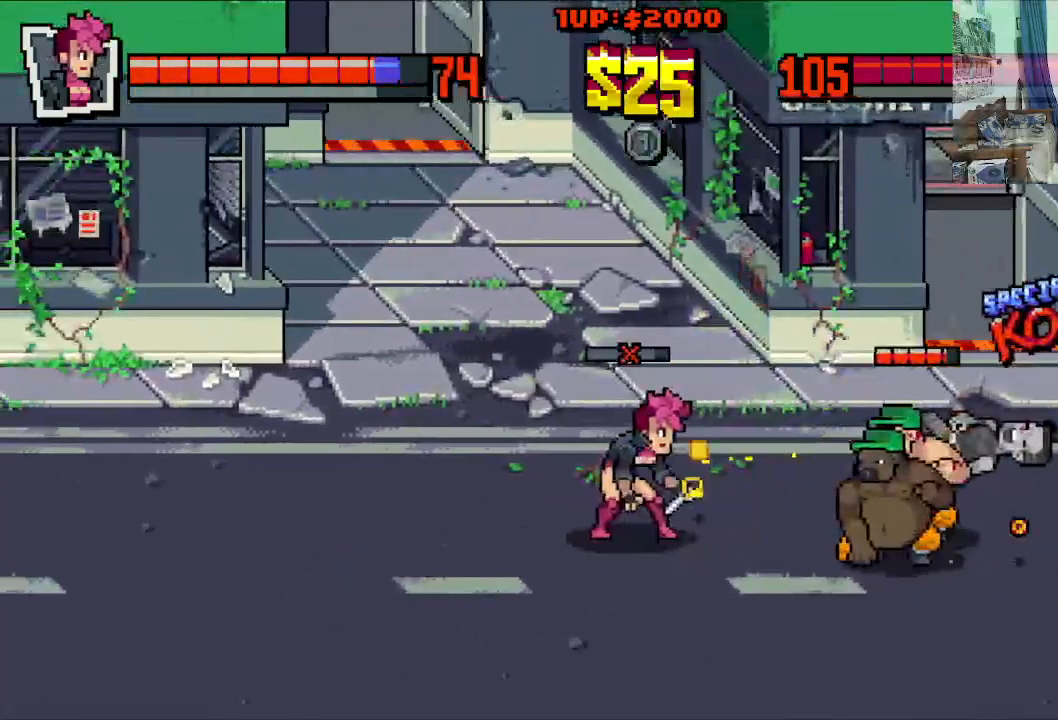
{"buttons": ["DPAD_RIGHT"], "left_stick": "center", "events": [[233, "DPAD_DOWN", "down"], [367, "DPAD_DOWN", "up"]]}
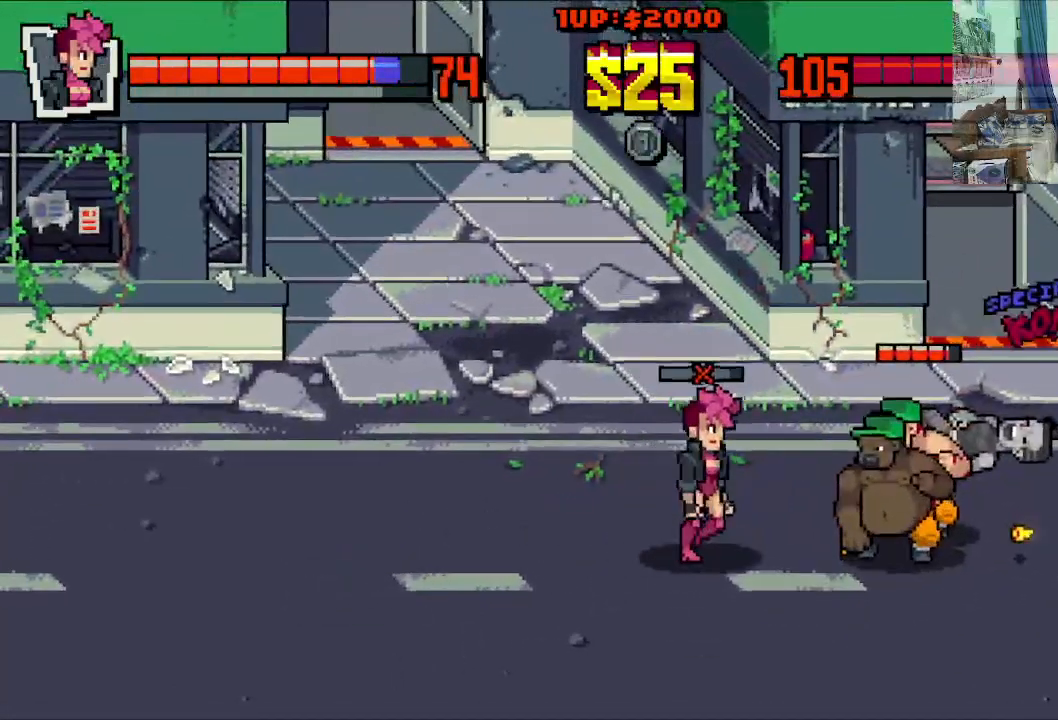
{"buttons": ["X", "DPAD_RIGHT"], "left_stick": "center", "events": [[217, "X", "down"], [283, "X", "up"], [350, "X", "down"], [417, "X", "up"], [500, "X", "down"]]}
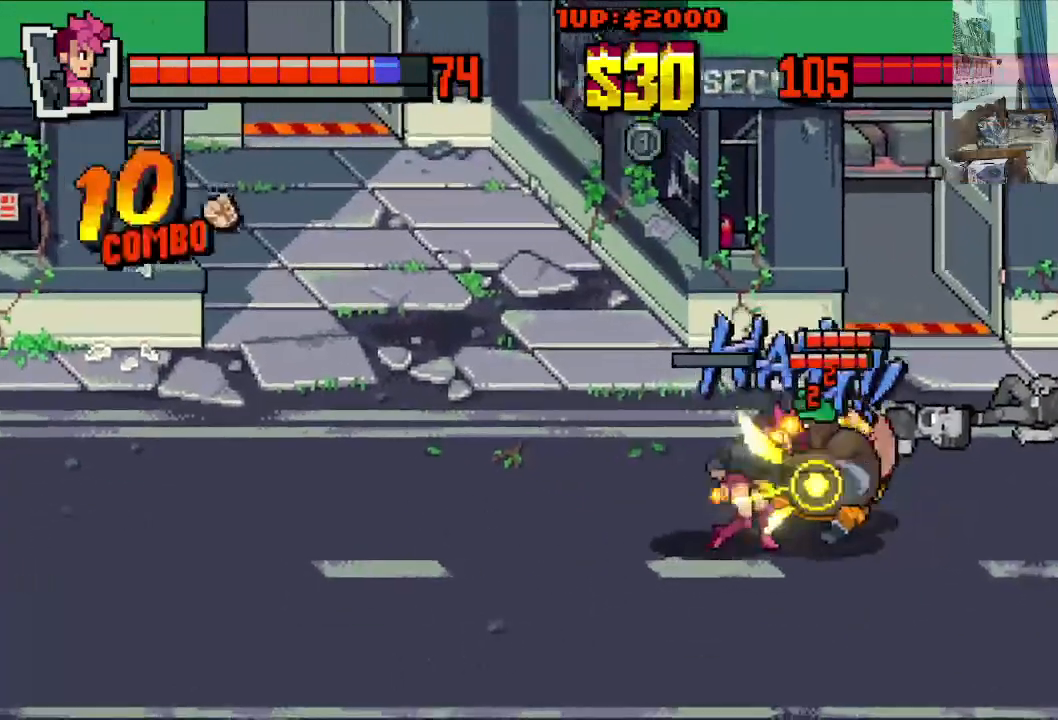
{"buttons": ["X", "DPAD_RIGHT"], "left_stick": "center", "events": [[83, "X", "up"], [150, "X", "down"], [400, "X", "up"], [450, "X", "down"]]}
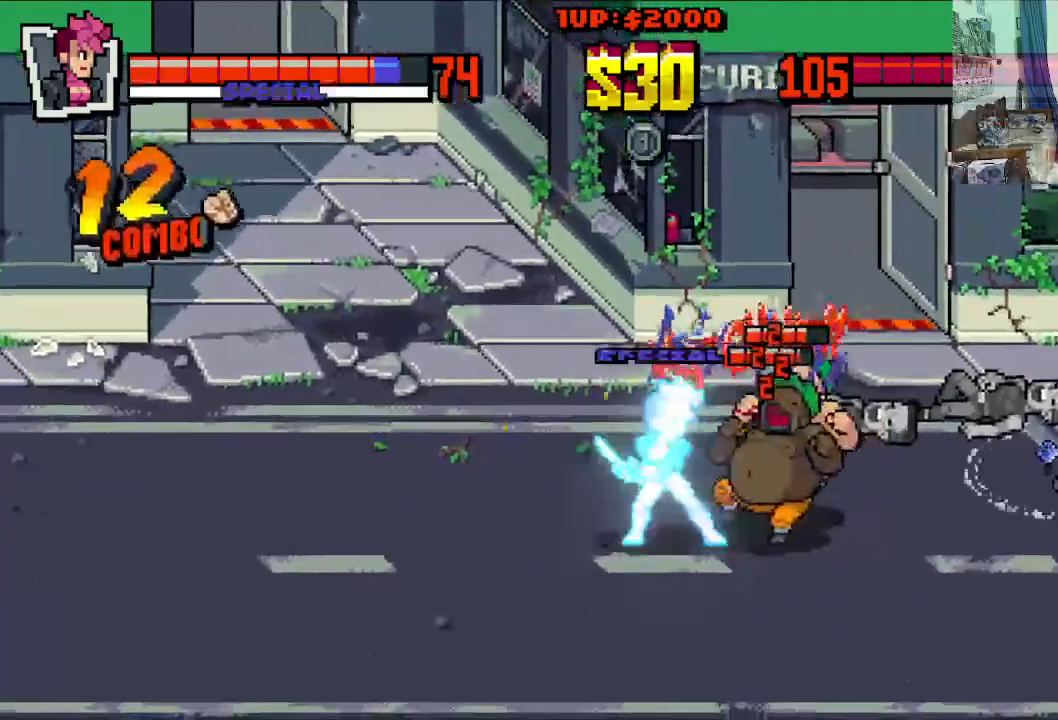
{"buttons": ["Y", "DPAD_RIGHT"], "left_stick": "center", "events": [[17, "DPAD_RIGHT", "up"], [50, "X", "up"], [217, "DPAD_RIGHT", "down"], [450, "X", "down"], [450, "Y", "down"], [483, "X", "up"]]}
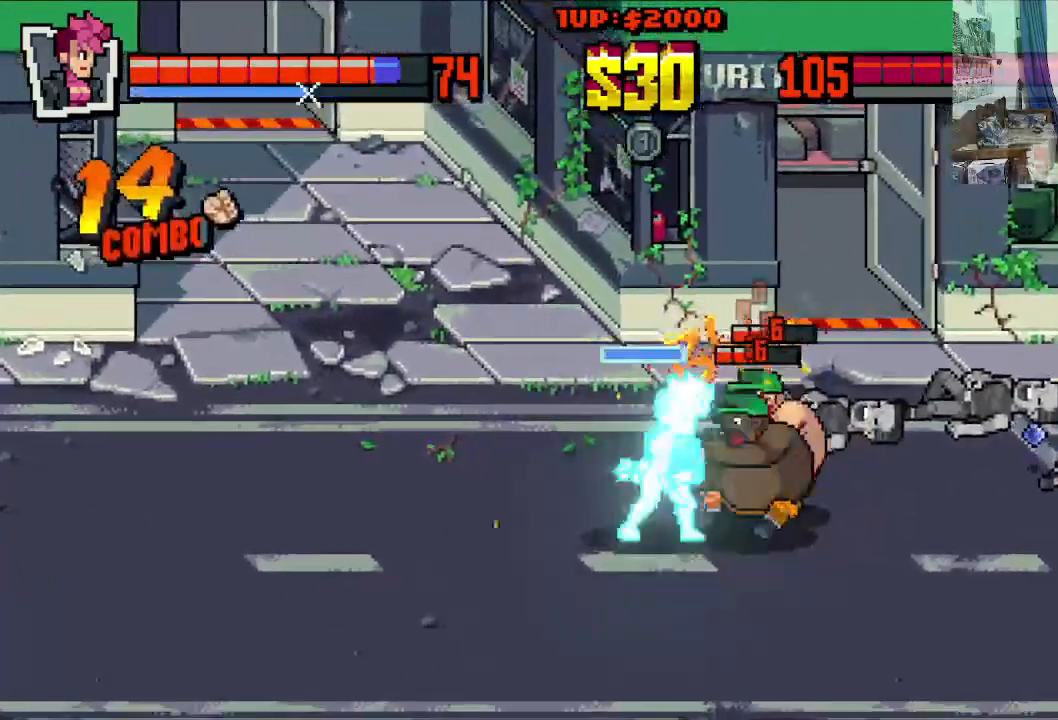
{"buttons": ["DPAD_RIGHT"], "left_stick": "center", "events": [[33, "Y", "up"], [83, "Y", "down"], [150, "Y", "up"], [233, "Y", "down"], [317, "Y", "up"], [417, "X", "down"], [467, "X", "up"]]}
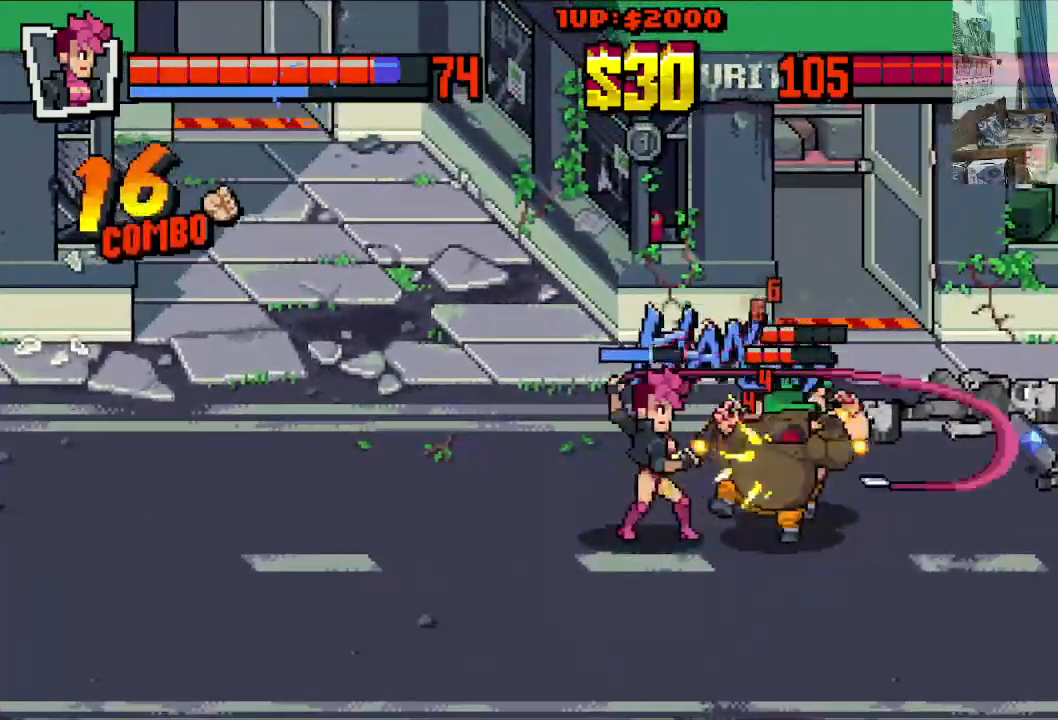
{"buttons": ["X", "DPAD_RIGHT"], "left_stick": "center", "events": [[50, "X", "down"], [133, "X", "up"], [200, "X", "down"]]}